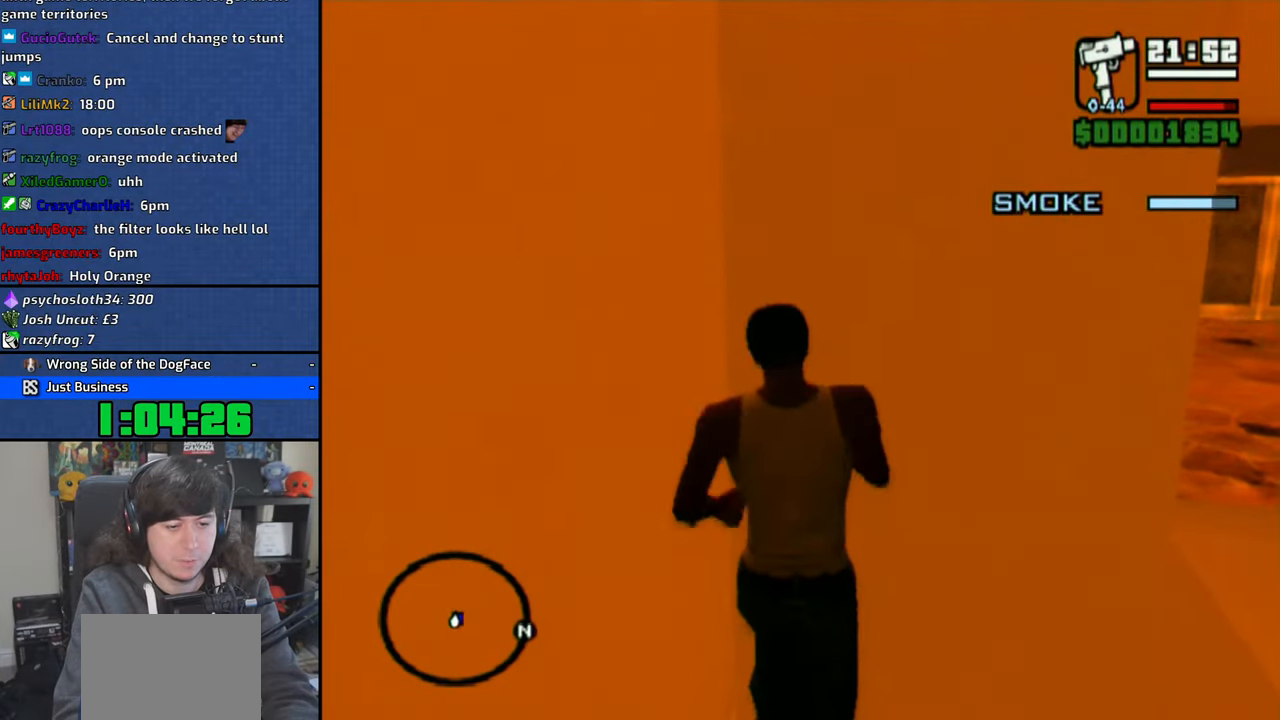
Gameplay with a controller (PlayStation layout); each line is a JSON object with the inputs held at the frame after it (dt_ms = milliseconds from this image to that frame). "events" lists button and stick changes between this image and that frame as [ms after this image, input, new state], when the widget could be followed in between. Not read: L3 SQUARE.
{"dt_ms": 500, "buttons": [], "left_stick": "right", "right_stick": "center", "events": []}
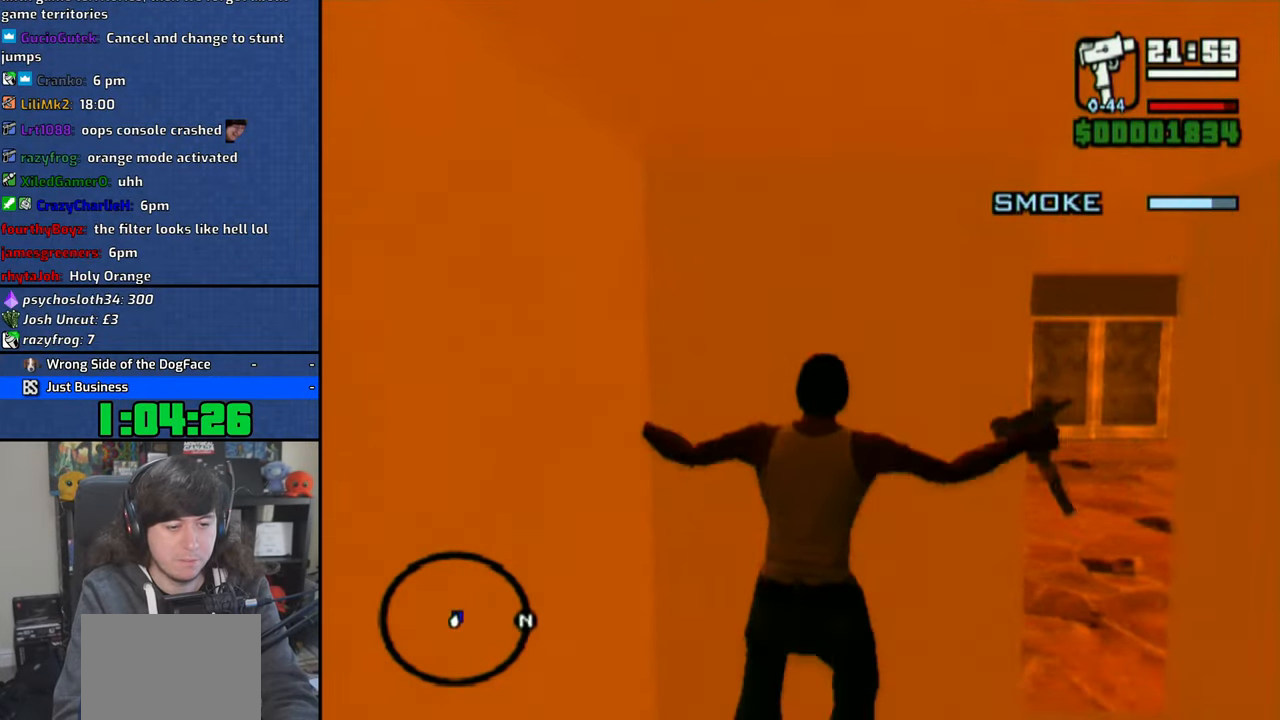
{"dt_ms": 500, "buttons": [], "left_stick": "right", "right_stick": "center", "events": [[250, "left_stick", "up-right"], [366, "left_stick", "right"]]}
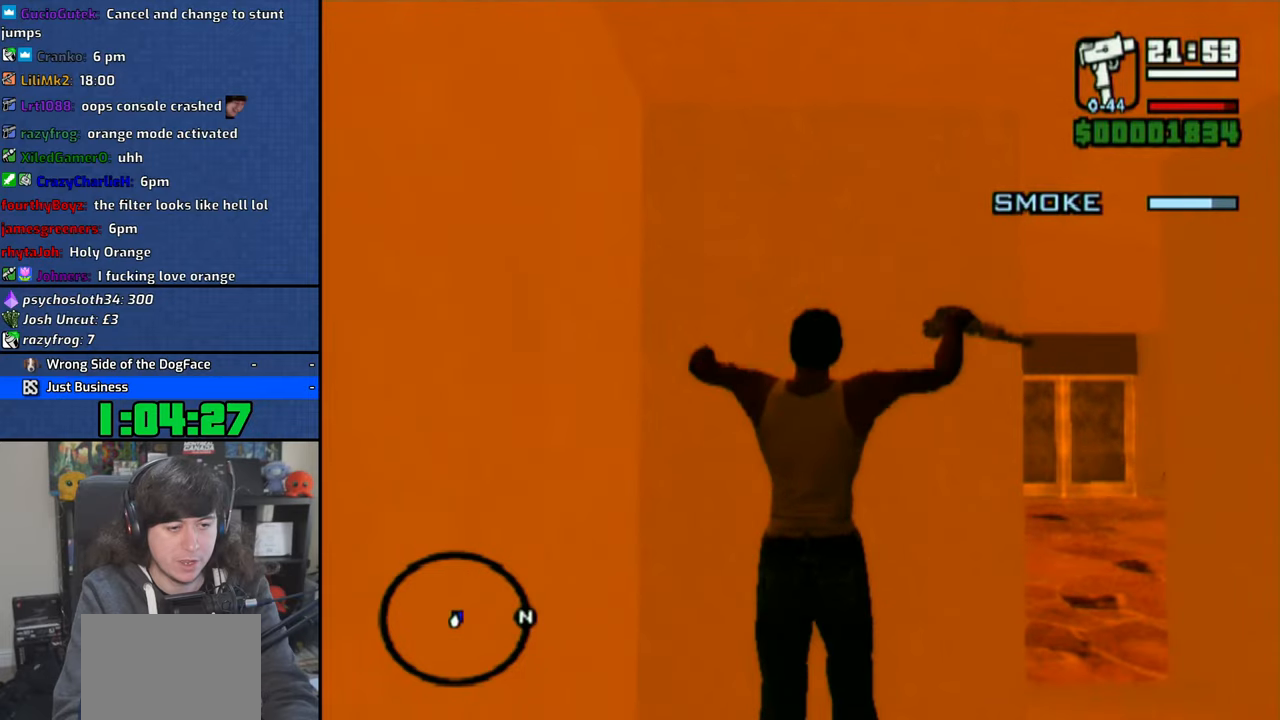
{"dt_ms": 500, "buttons": [], "left_stick": "right", "right_stick": "center", "events": []}
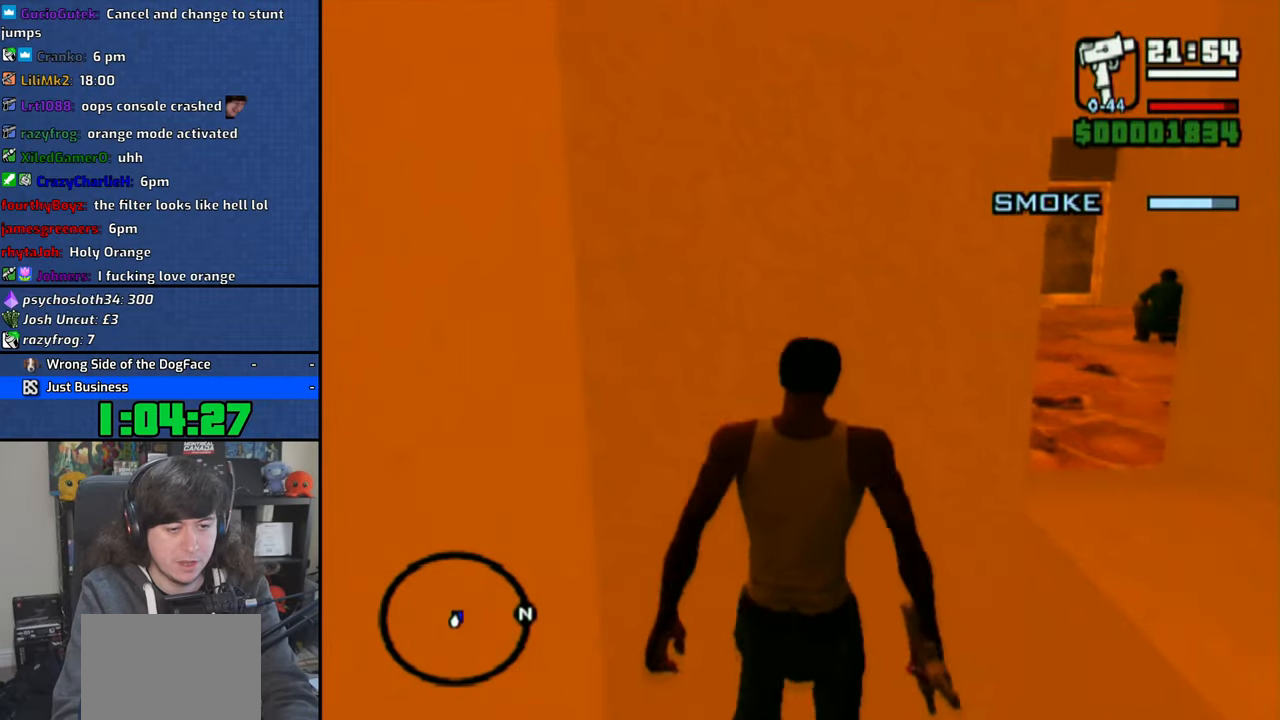
{"dt_ms": 500, "buttons": [], "left_stick": "up-right", "right_stick": "center", "events": [[383, "left_stick", "up-right"]]}
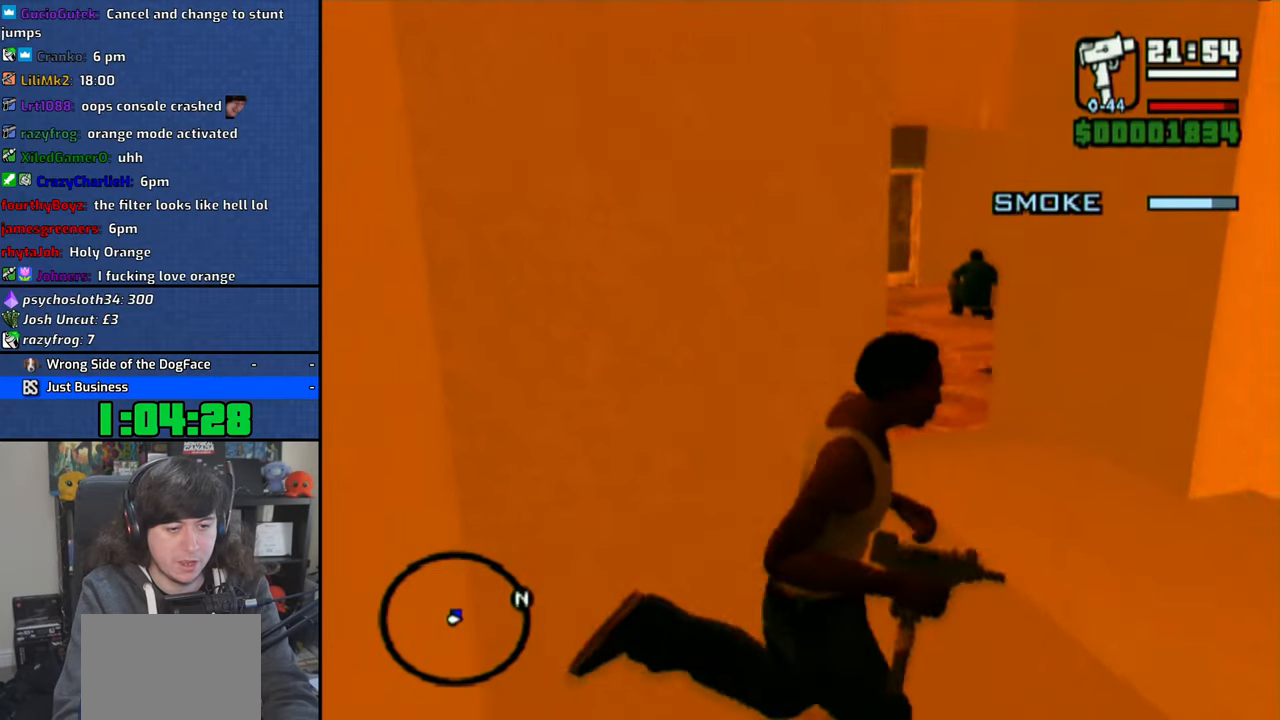
{"dt_ms": 500, "buttons": ["CROSS"], "left_stick": "up", "right_stick": "center", "events": [[166, "CROSS", "down"], [266, "CROSS", "up"], [266, "left_stick", "up"], [333, "CROSS", "down"], [433, "CROSS", "up"], [500, "CROSS", "down"]]}
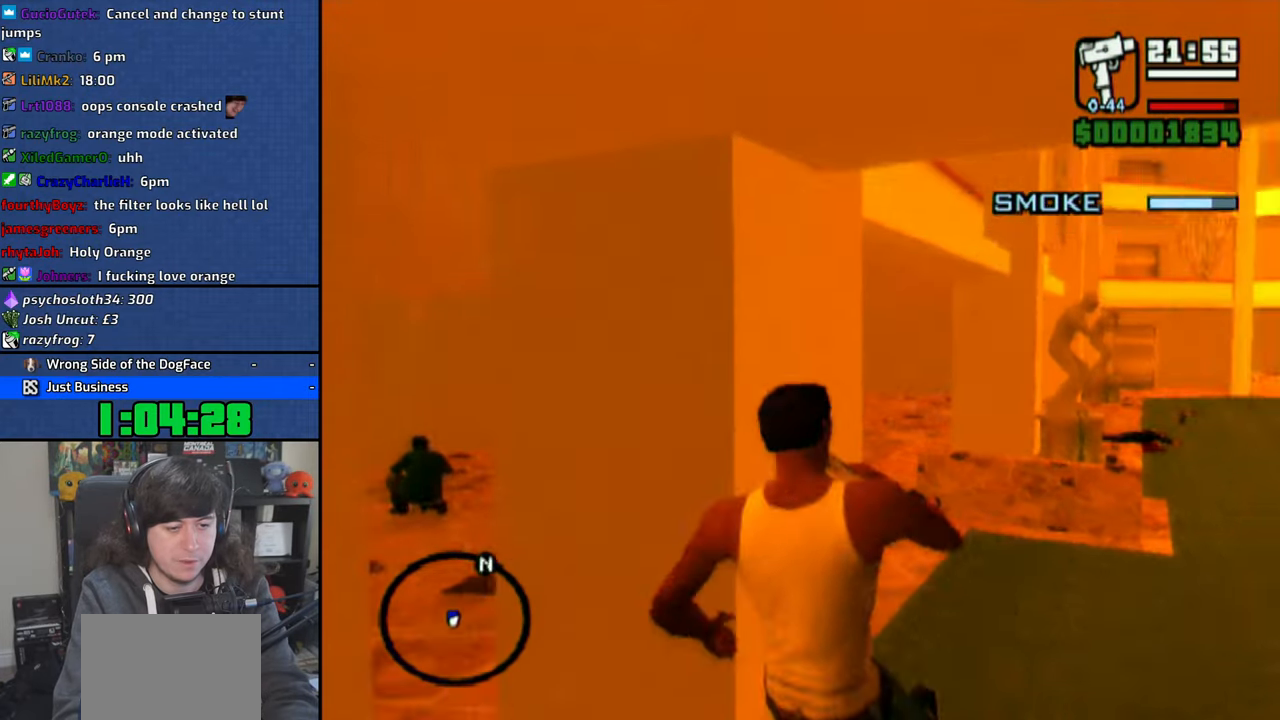
{"dt_ms": 500, "buttons": ["CROSS"], "left_stick": "up-left", "right_stick": "center", "events": [[100, "CROSS", "up"], [166, "CROSS", "down"], [233, "left_stick", "up-left"], [266, "CROSS", "up"], [350, "CROSS", "down"], [433, "CROSS", "up"], [500, "CROSS", "down"]]}
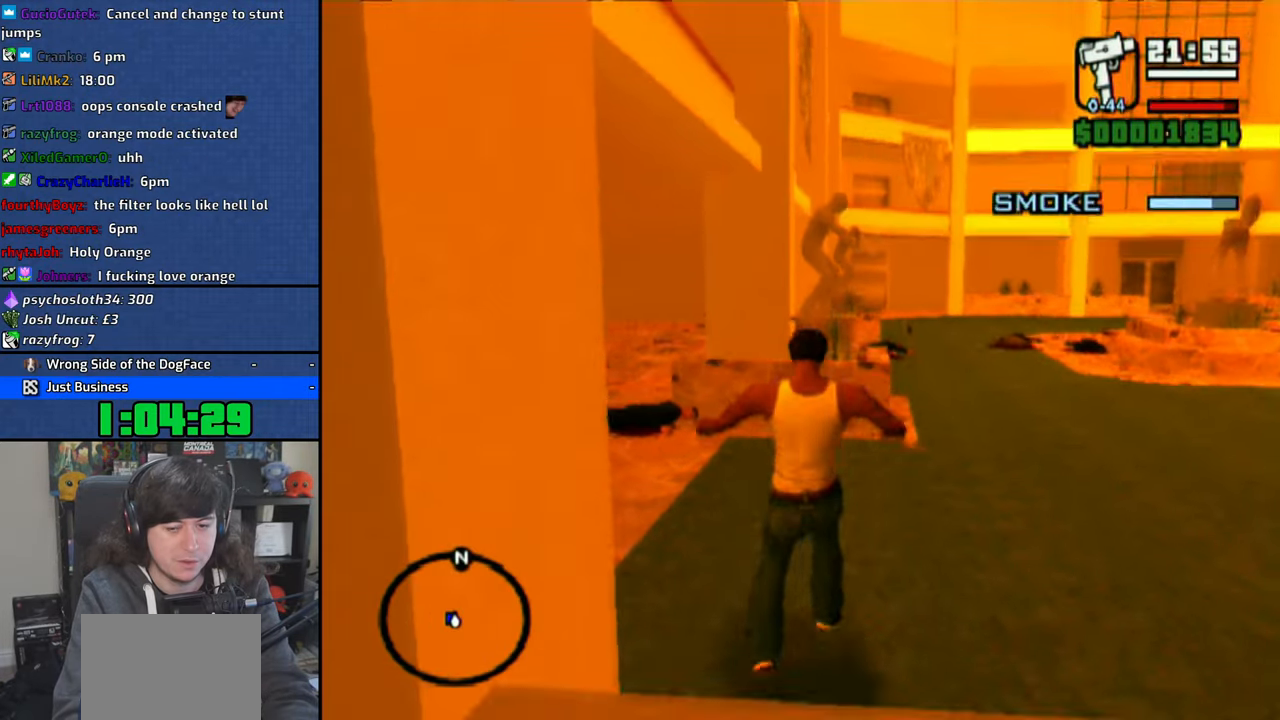
{"dt_ms": 500, "buttons": [], "left_stick": "up-left", "right_stick": "center", "events": [[116, "CROSS", "up"], [183, "CROSS", "down"], [266, "CROSS", "up"], [350, "CROSS", "down"], [433, "CROSS", "up"]]}
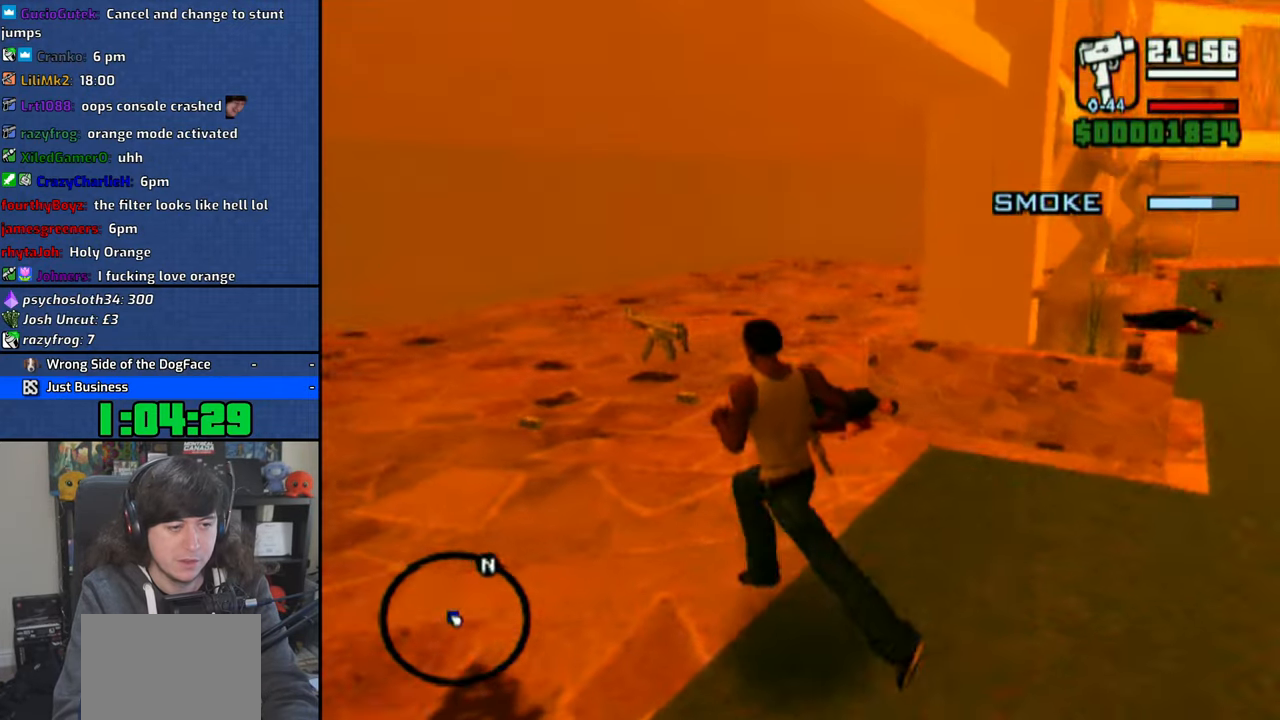
{"dt_ms": 500, "buttons": [], "left_stick": "up", "right_stick": "center", "events": [[16, "CROSS", "down"], [33, "left_stick", "up"], [83, "CROSS", "up"], [150, "CROSS", "down"], [216, "CROSS", "up"]]}
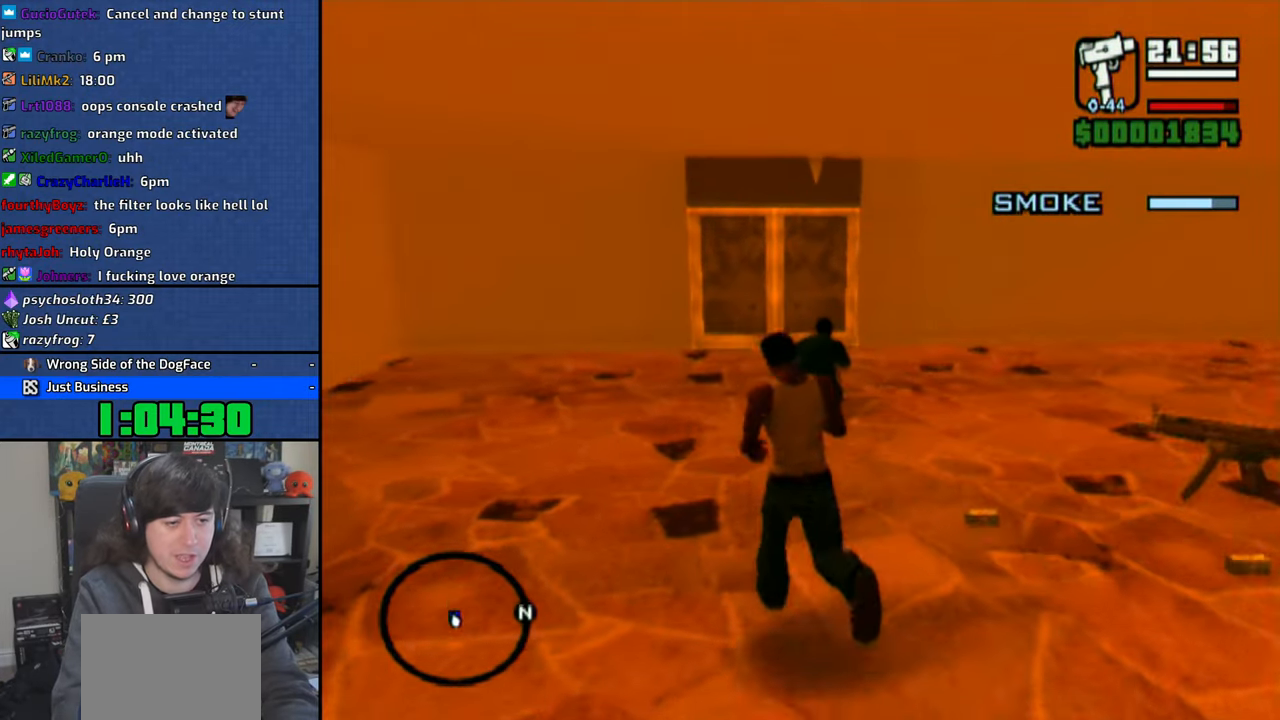
{"dt_ms": 500, "buttons": [], "left_stick": "up-left", "right_stick": "up-left"}
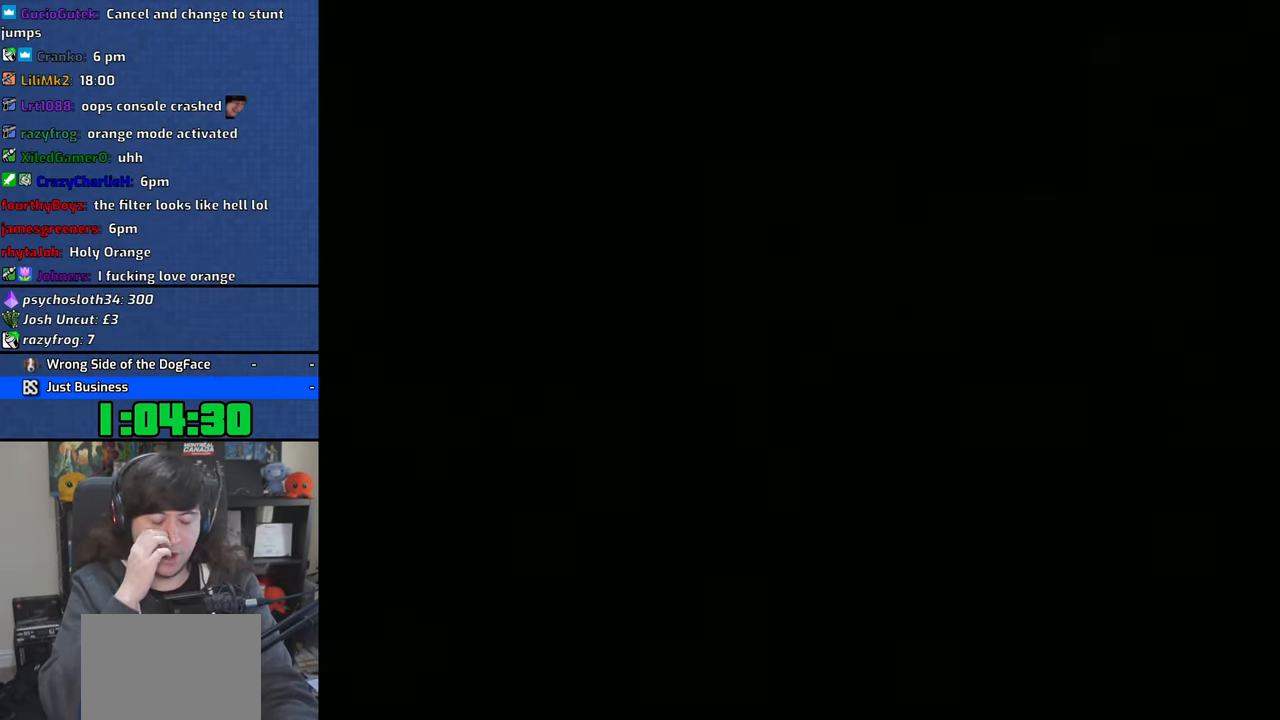
{"dt_ms": 500, "buttons": ["CROSS"], "left_stick": "up", "right_stick": "center", "events": [[50, "left_stick", "center"], [383, "right_stick", "center"], [433, "CROSS", "down"], [483, "left_stick", "up"]]}
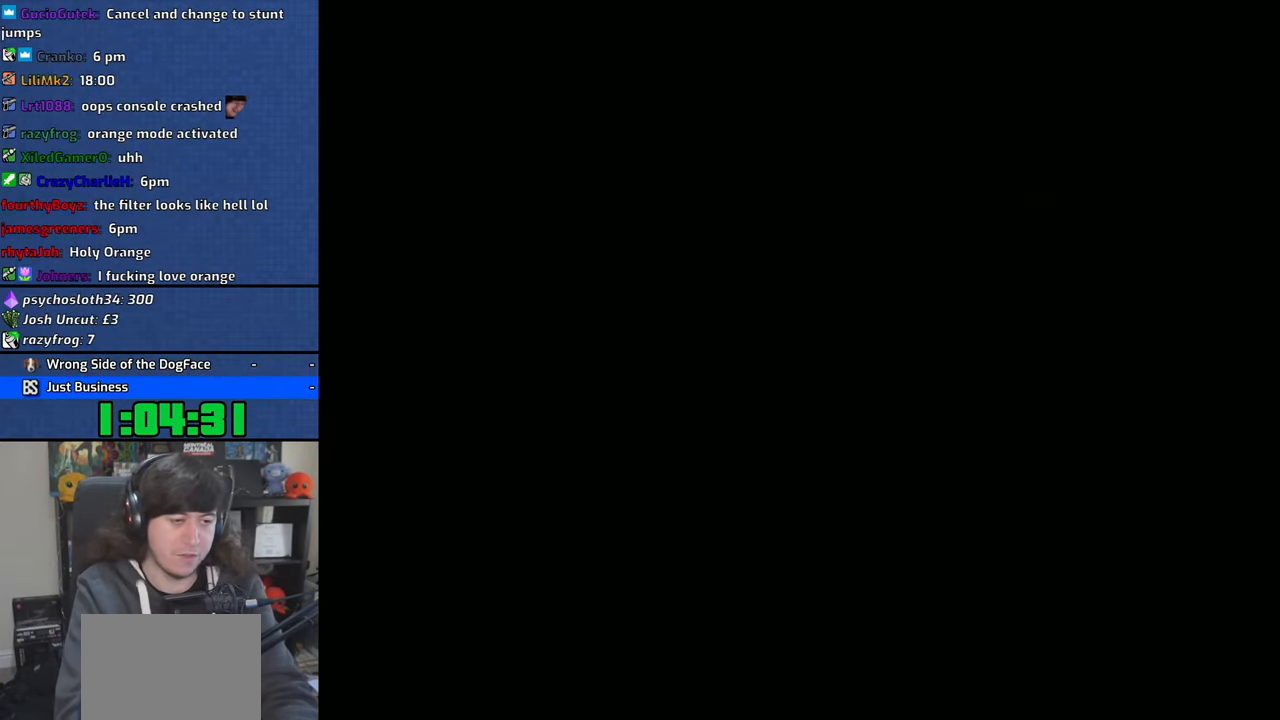
{"dt_ms": 500, "buttons": ["CROSS"], "left_stick": "up", "right_stick": "center"}
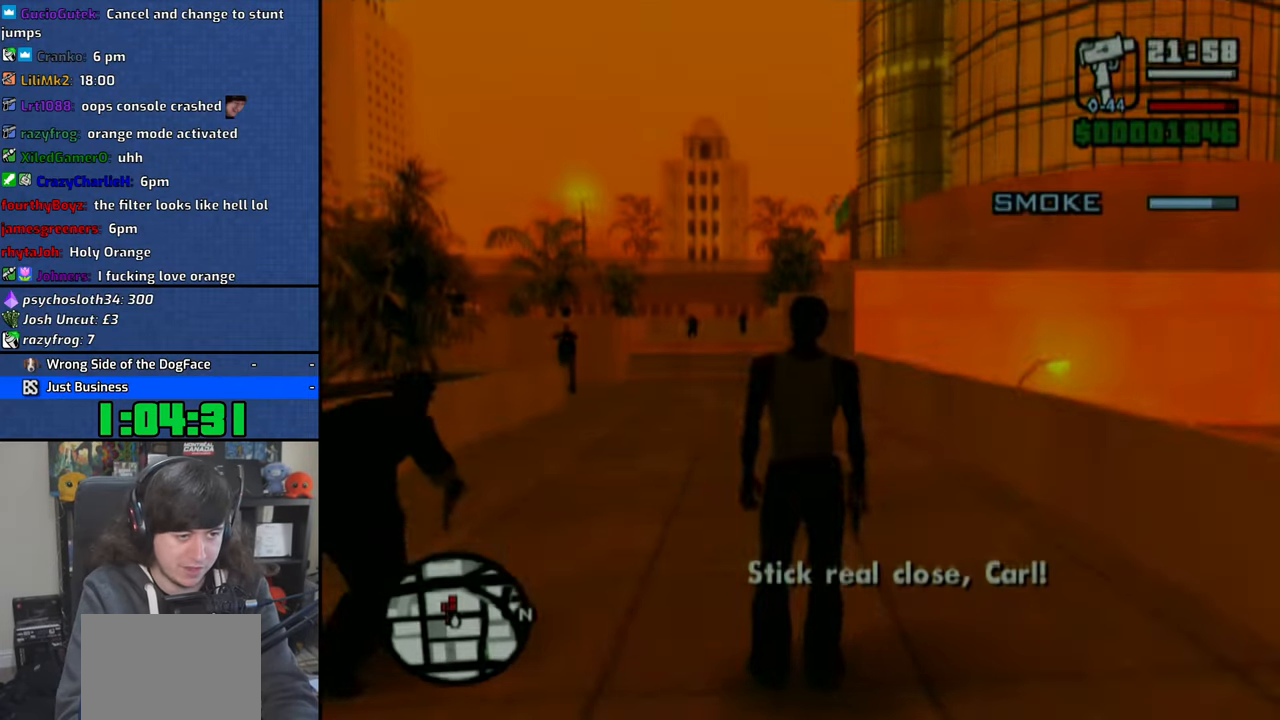
{"dt_ms": 1000, "buttons": [], "left_stick": "up", "right_stick": "center"}
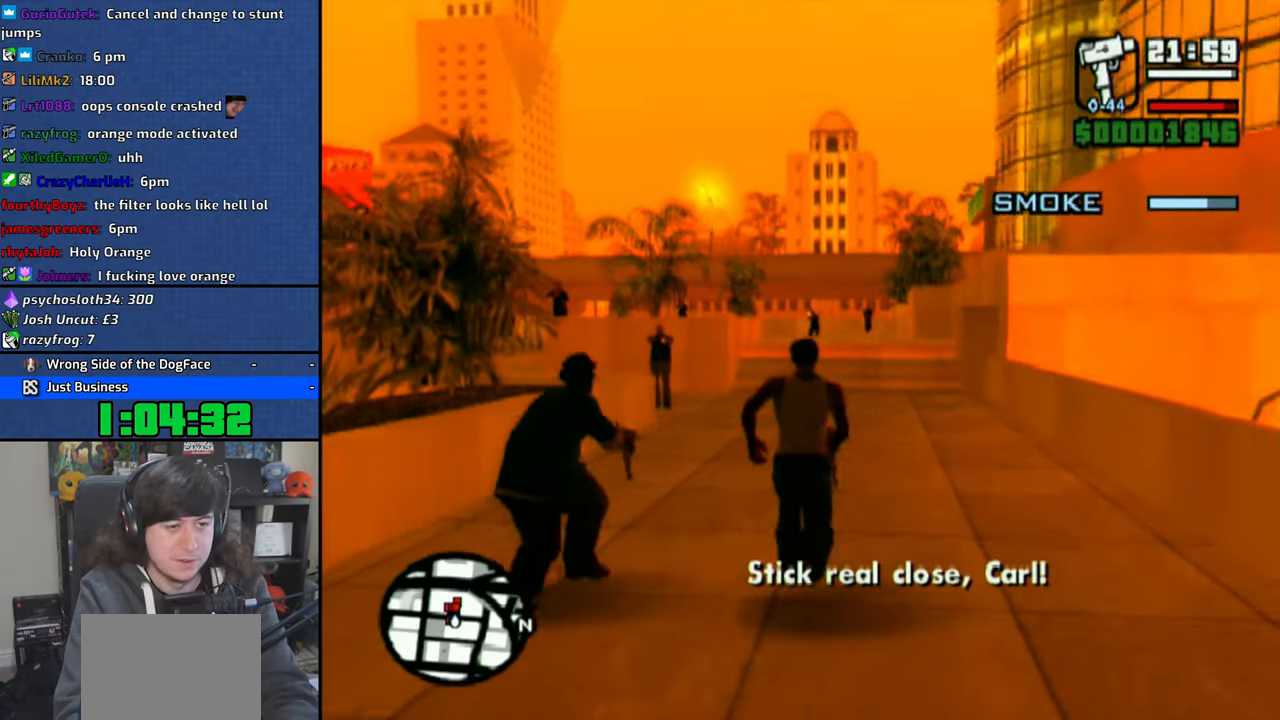
{"dt_ms": 500, "buttons": ["R1"], "left_stick": "up", "right_stick": "center", "events": [[266, "L2", "down"], [400, "L2", "up"], [450, "R1", "down"]]}
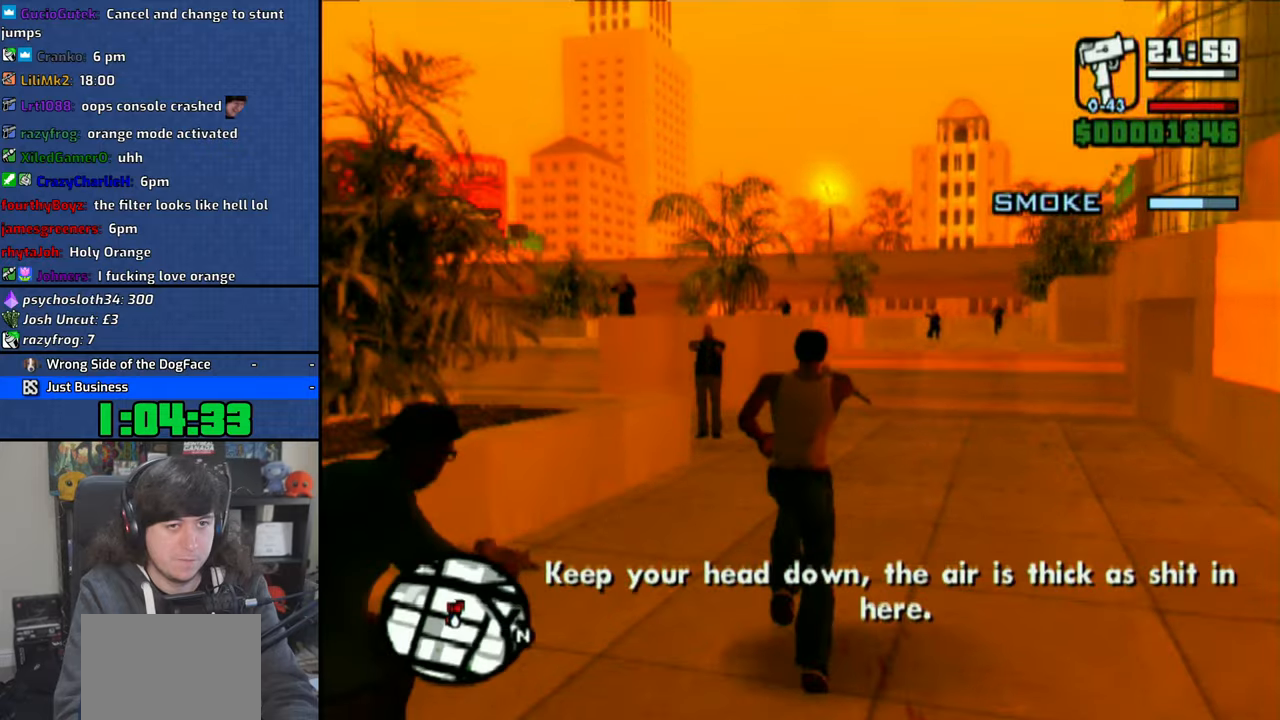
{"dt_ms": 500, "buttons": ["CIRCLE", "R1"], "left_stick": "up", "right_stick": "center", "events": [[83, "CIRCLE", "down"], [216, "left_stick", "center"], [500, "left_stick", "up"]]}
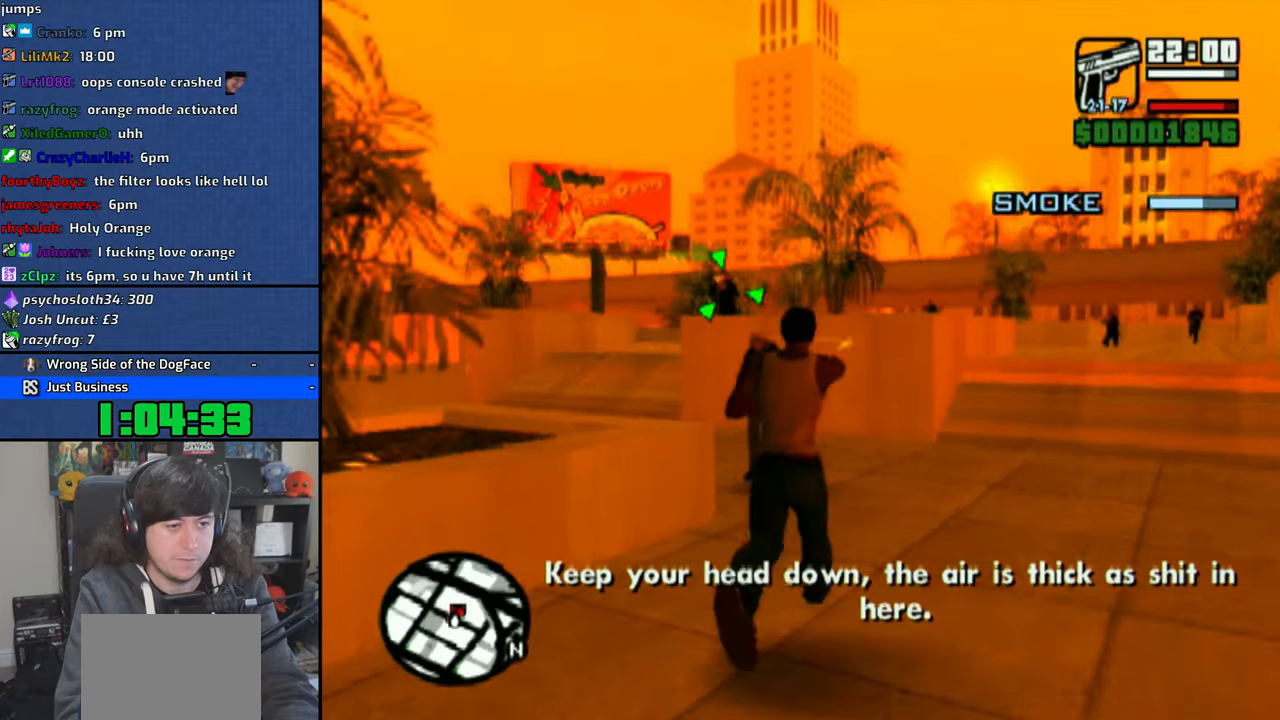
{"dt_ms": 500, "buttons": ["CIRCLE", "R1"], "left_stick": "center", "right_stick": "center", "events": [[300, "left_stick", "center"]]}
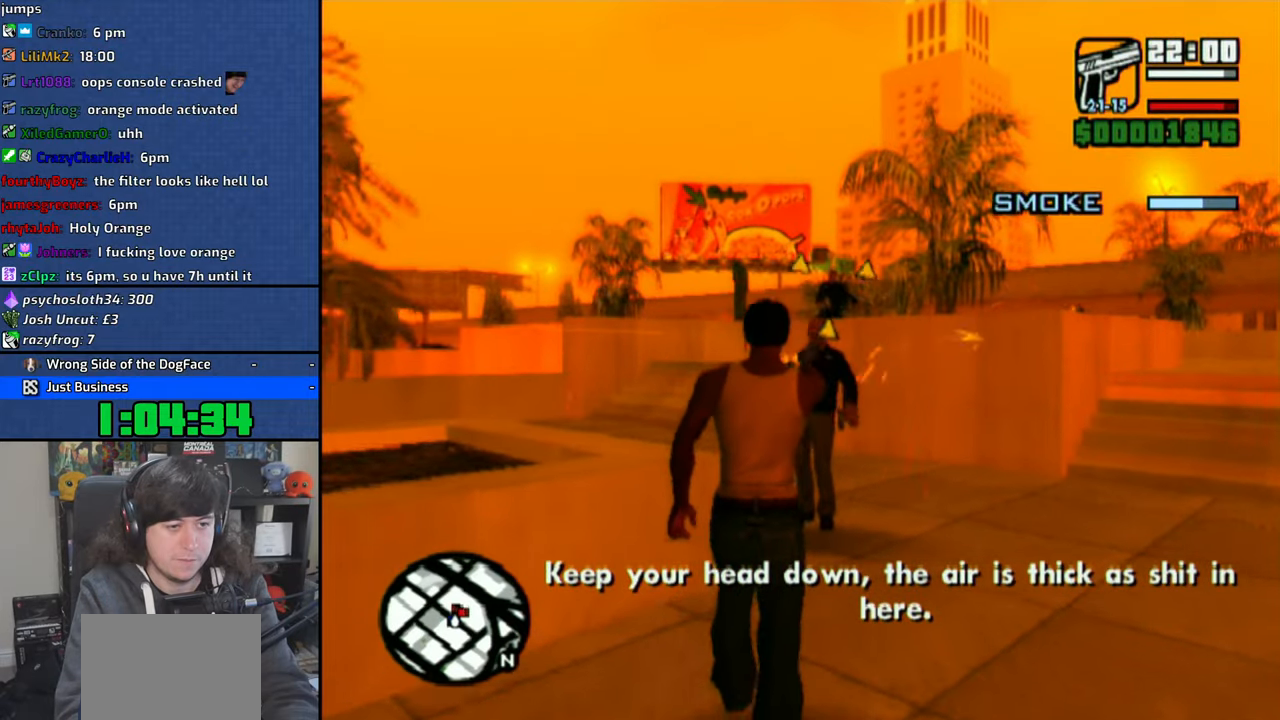
{"dt_ms": 500, "buttons": ["CIRCLE", "R1"], "left_stick": "center", "right_stick": "center", "events": [[16, "left_stick", "up"], [333, "left_stick", "center"]]}
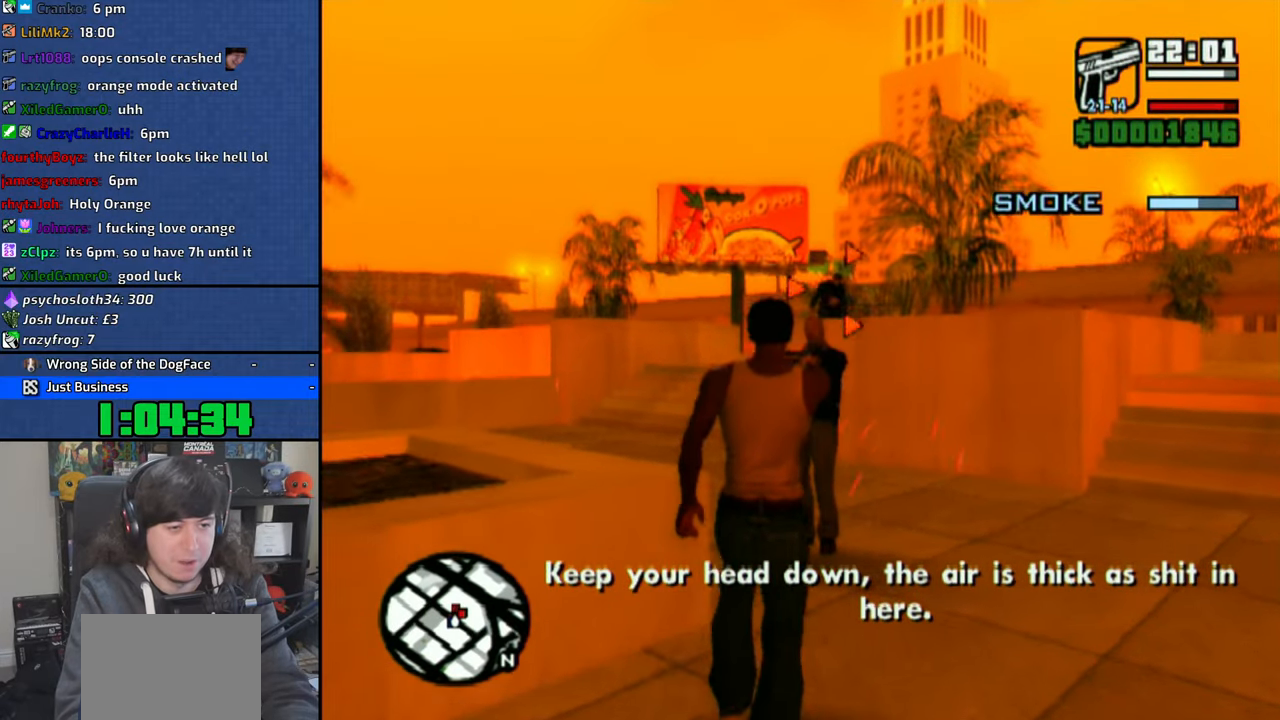
{"dt_ms": 500, "buttons": ["CIRCLE", "R1"], "left_stick": "center", "right_stick": "center", "events": [[66, "R2", "down"], [216, "R2", "up"]]}
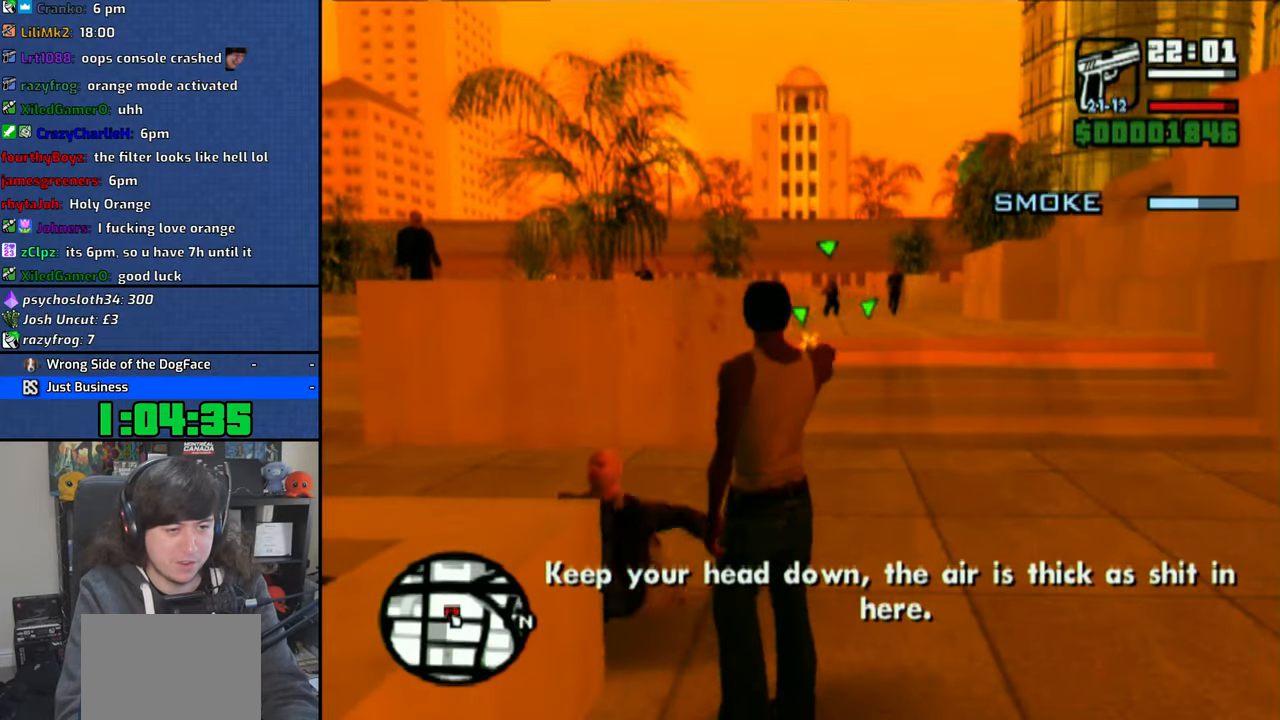
{"dt_ms": 500, "buttons": ["CIRCLE", "R1", "R2"], "left_stick": "up", "right_stick": "center", "events": [[16, "left_stick", "up"], [333, "L2", "down"], [416, "R2", "down"], [466, "L2", "up"]]}
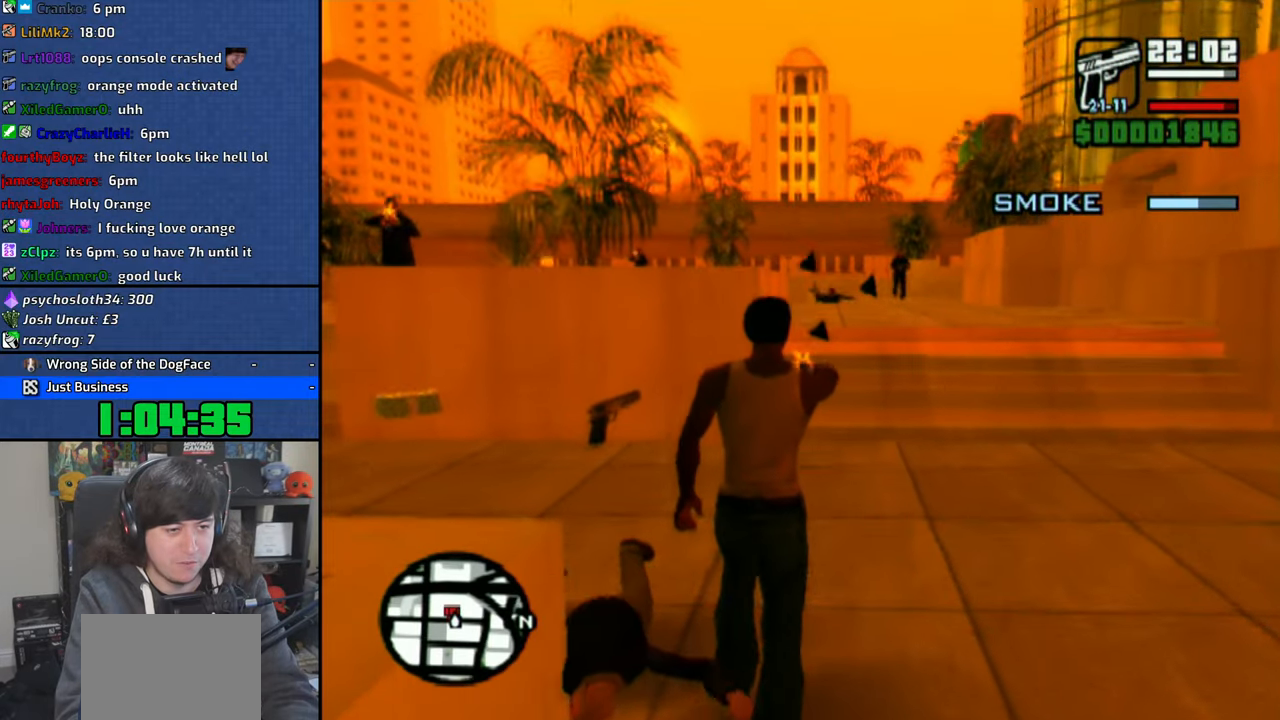
{"dt_ms": 500, "buttons": ["CIRCLE", "R1"], "left_stick": "up", "right_stick": "center", "events": [[83, "R2", "up"]]}
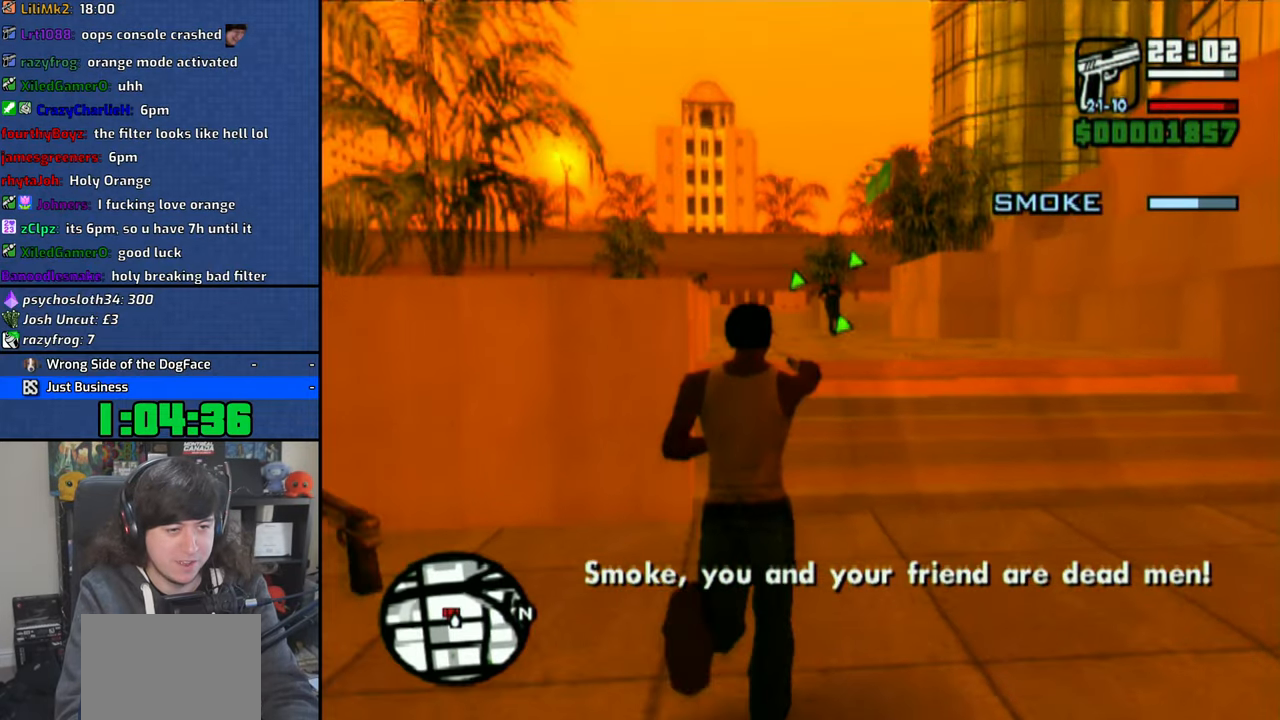
{"dt_ms": 500, "buttons": ["CIRCLE", "R1"], "left_stick": "center", "right_stick": "center", "events": [[400, "left_stick", "center"]]}
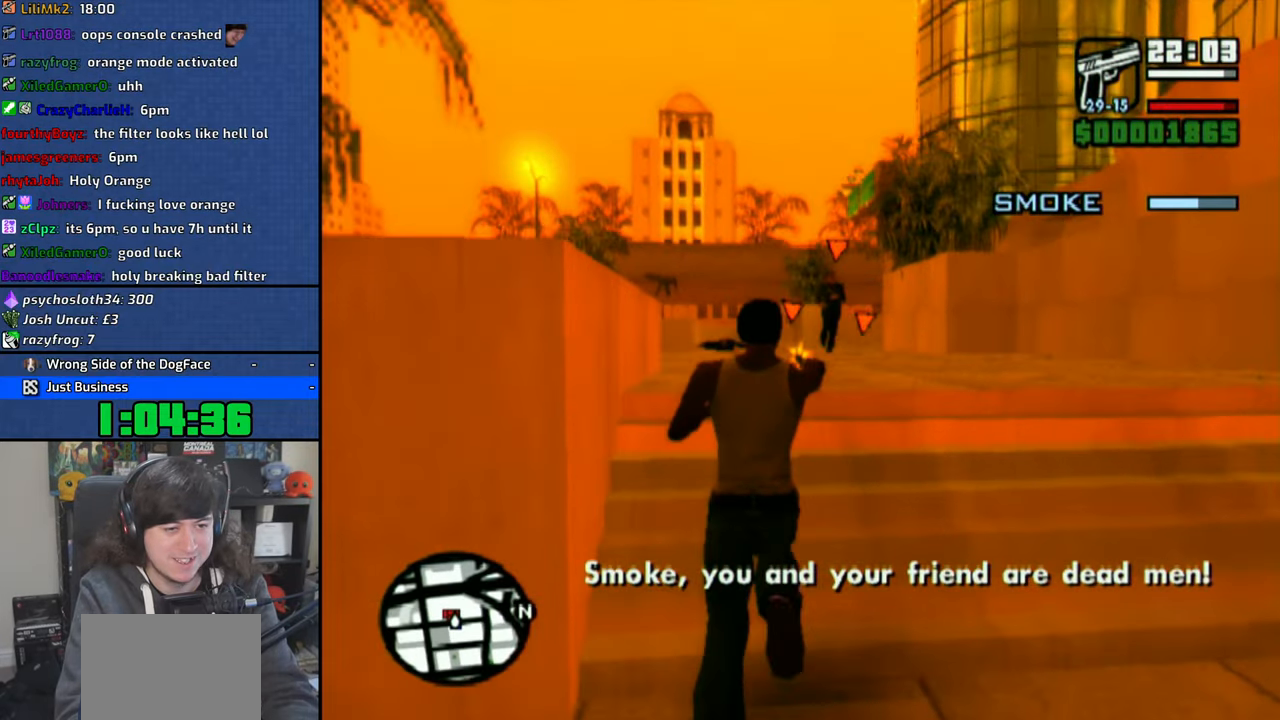
{"dt_ms": 1000, "buttons": ["CIRCLE", "R1"], "left_stick": "center", "right_stick": "center"}
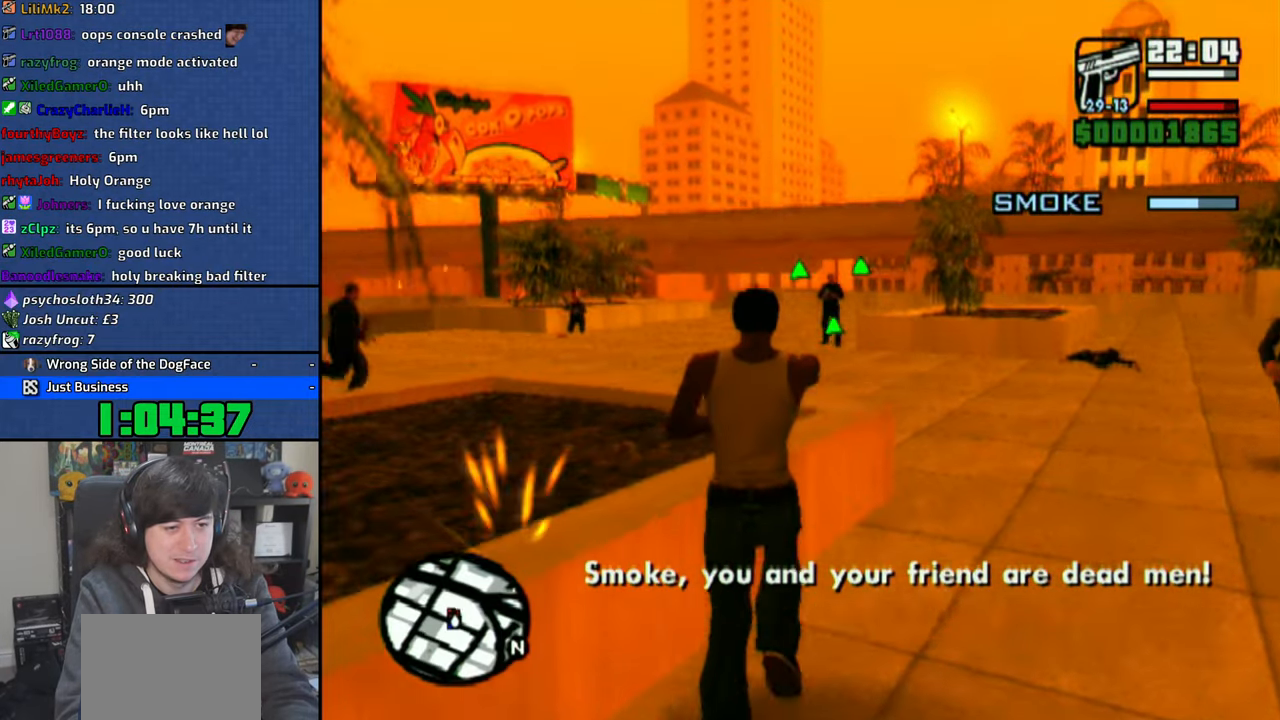
{"dt_ms": 500, "buttons": [], "left_stick": "center", "right_stick": "center"}
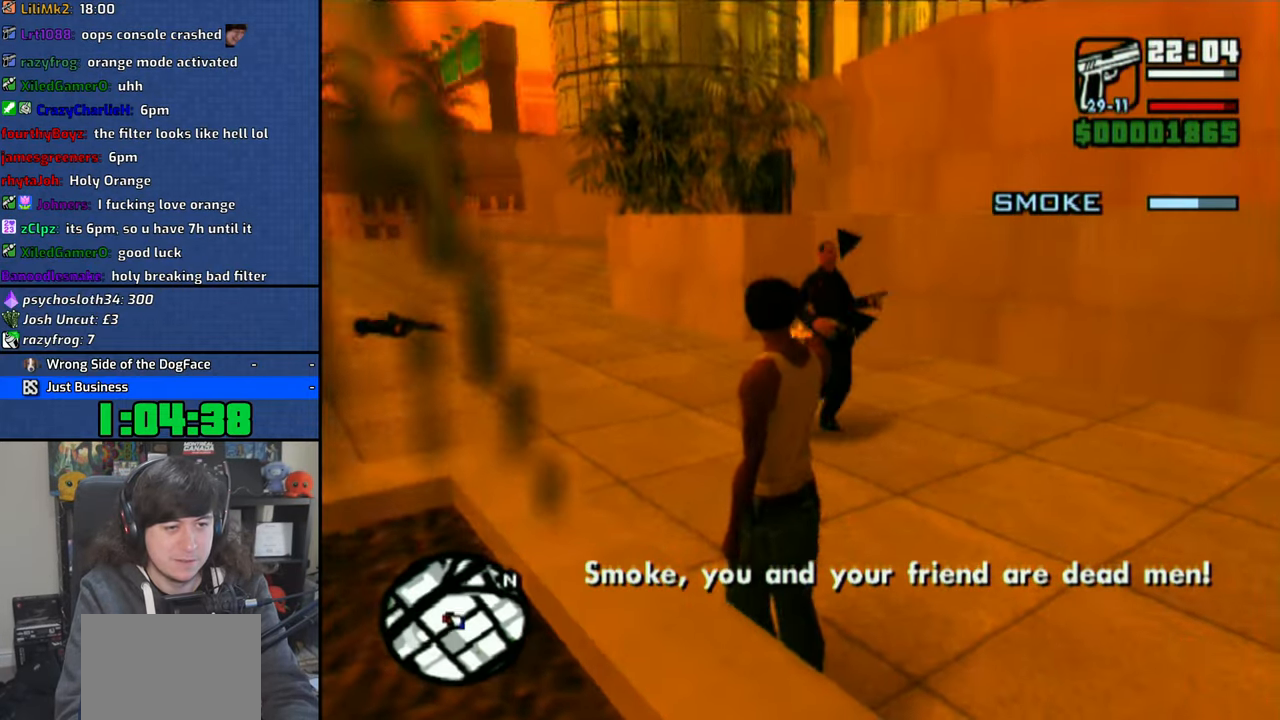
{"dt_ms": 500, "buttons": [], "left_stick": "up-left", "right_stick": "left", "events": [[166, "R2", "down"], [300, "R2", "up"], [383, "left_stick", "up-left"], [416, "right_stick", "left"]]}
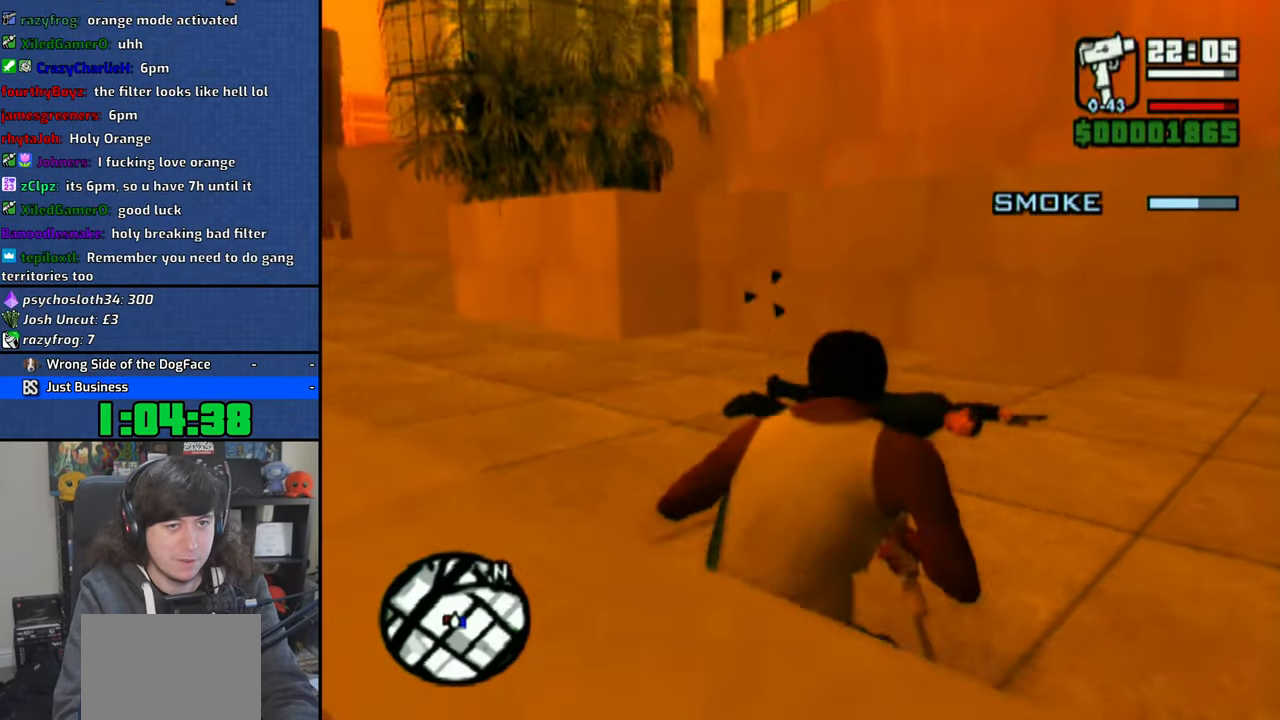
{"dt_ms": 1000, "buttons": ["CIRCLE", "R1"], "left_stick": "center", "right_stick": "center"}
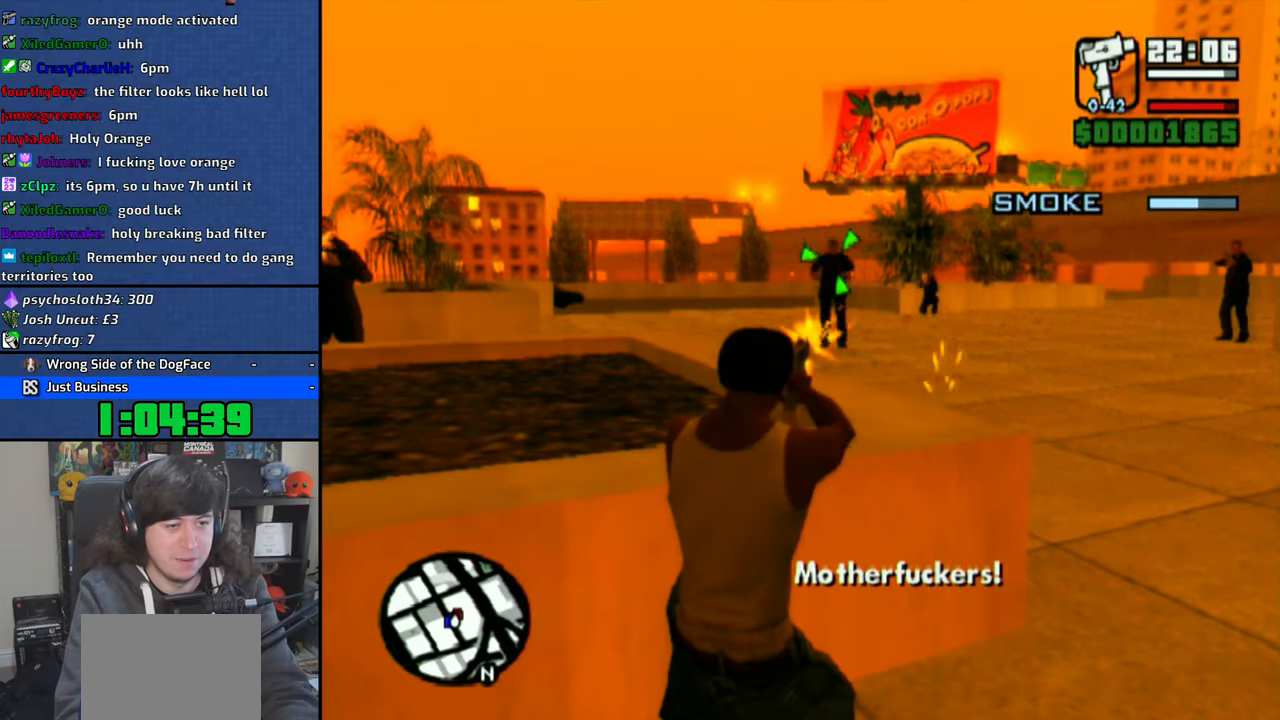
{"dt_ms": 500, "buttons": ["CIRCLE", "R1"], "left_stick": "center", "right_stick": "center", "events": [[166, "R2", "down"], [300, "R2", "up"]]}
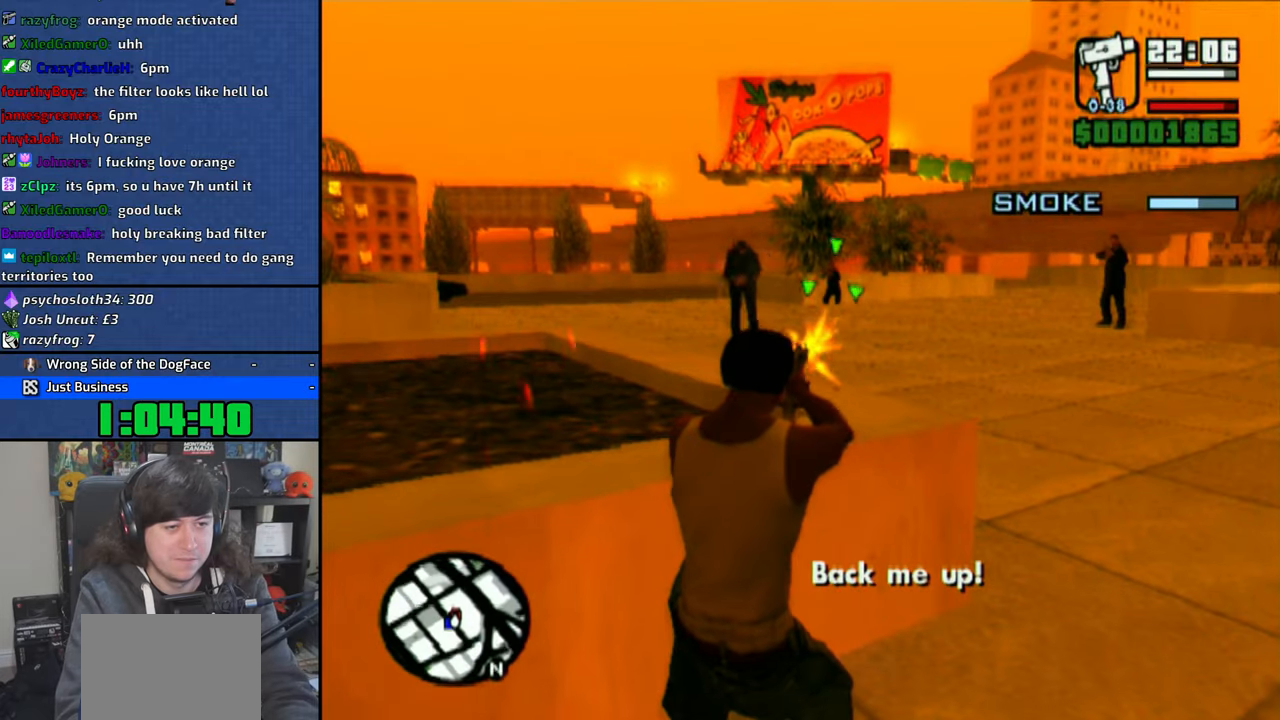
{"dt_ms": 500, "buttons": ["CIRCLE", "L2", "R1"], "left_stick": "center", "right_stick": "center", "events": [[433, "L2", "down"]]}
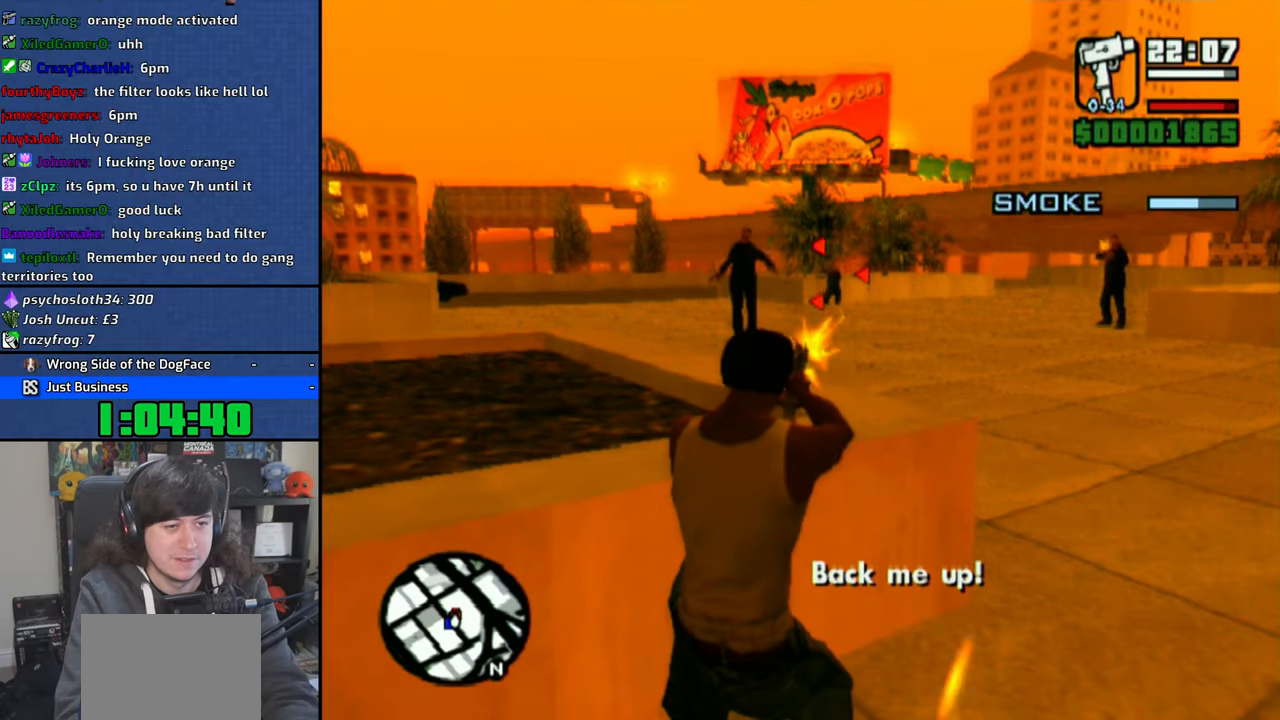
{"dt_ms": 1000, "buttons": ["CIRCLE", "R1"], "left_stick": "center", "right_stick": "center"}
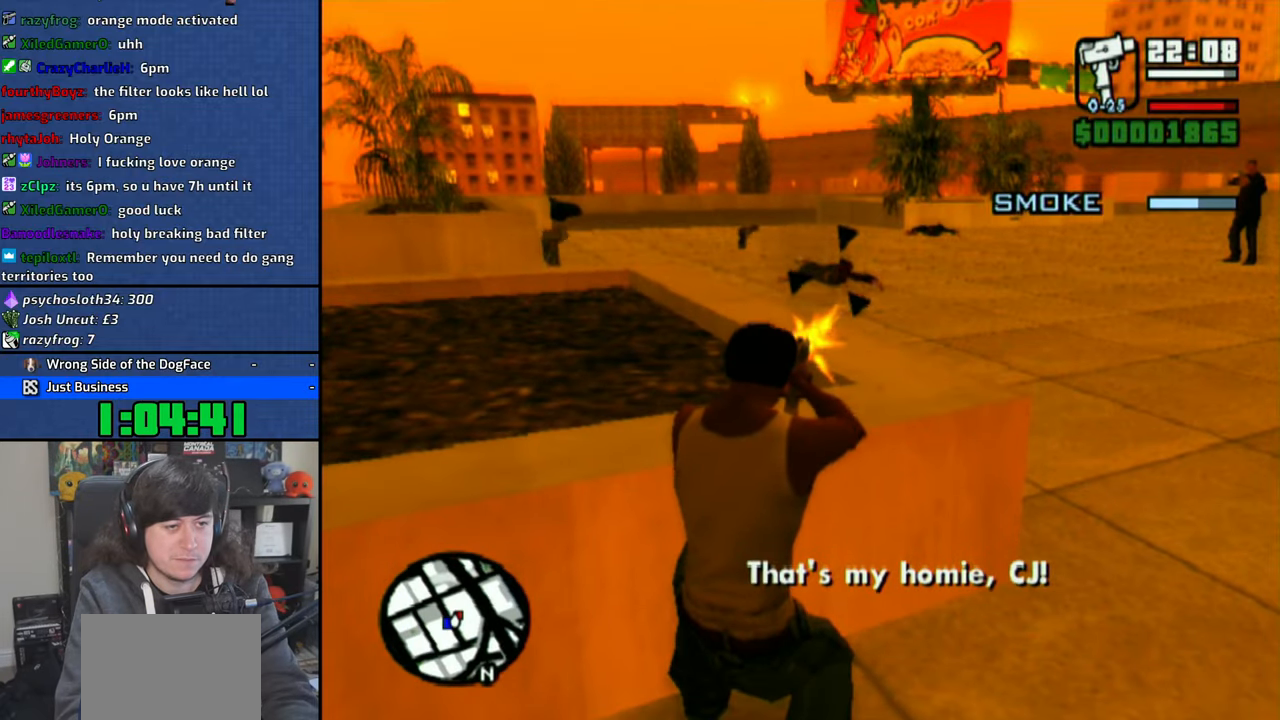
{"dt_ms": 500, "buttons": ["CIRCLE", "R1"], "left_stick": "up", "right_stick": "center", "events": [[500, "left_stick", "up"]]}
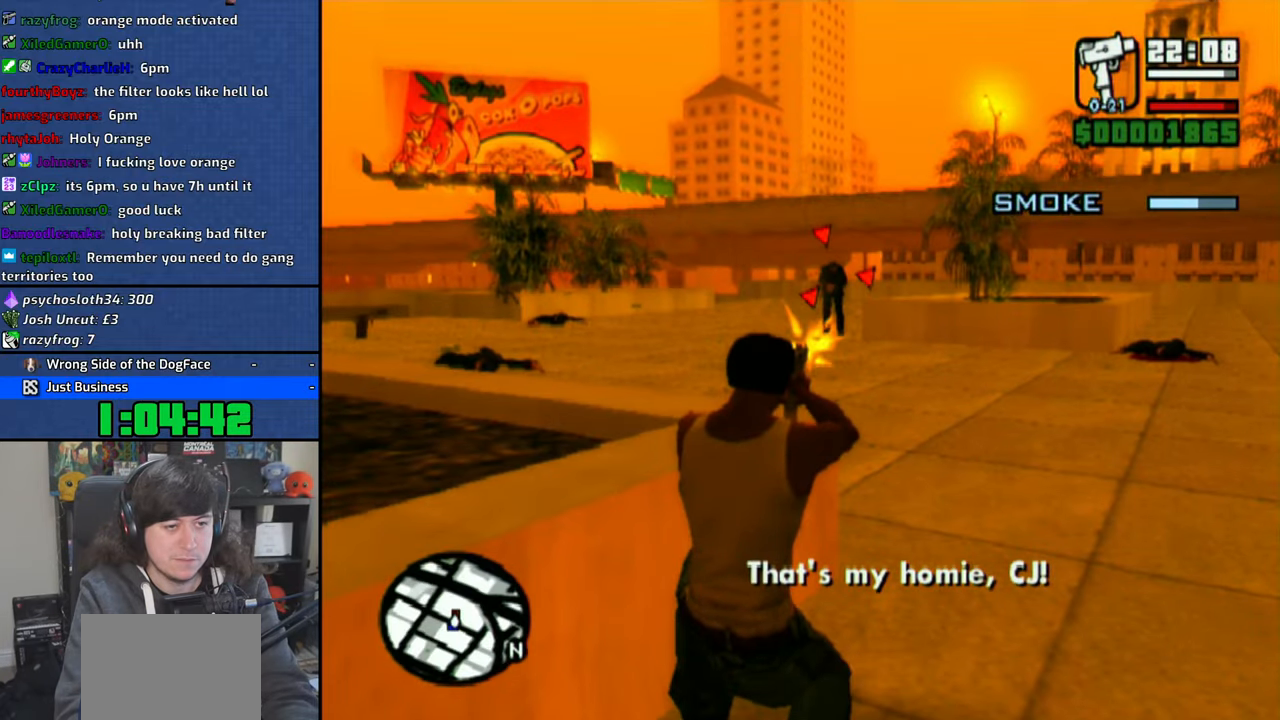
{"dt_ms": 500, "buttons": [], "left_stick": "up", "right_stick": "center", "events": [[16, "CIRCLE", "up"], [33, "R1", "up"], [250, "CROSS", "down"], [350, "CROSS", "up"], [416, "CROSS", "down"], [500, "CROSS", "up"]]}